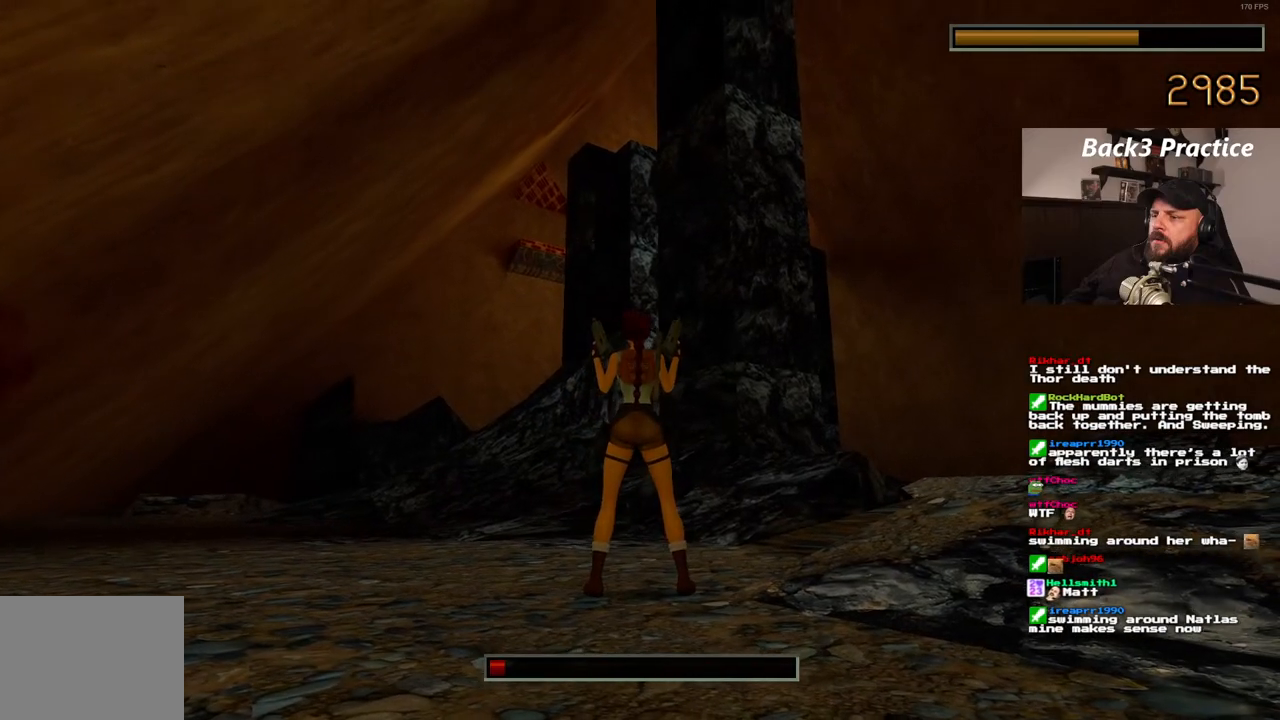
Gameplay with a controller (PlayStation layout); each line is a JSON object with the inputs held at the frame after it. "events" lists button and stick changes between this image and that frame as [ms after this image, input, new state], when the widget could be followed in between. Not read: HOME L3 R3.
{"buttons": ["CROSS"], "left_stick": "center", "right_stick": "center", "events": []}
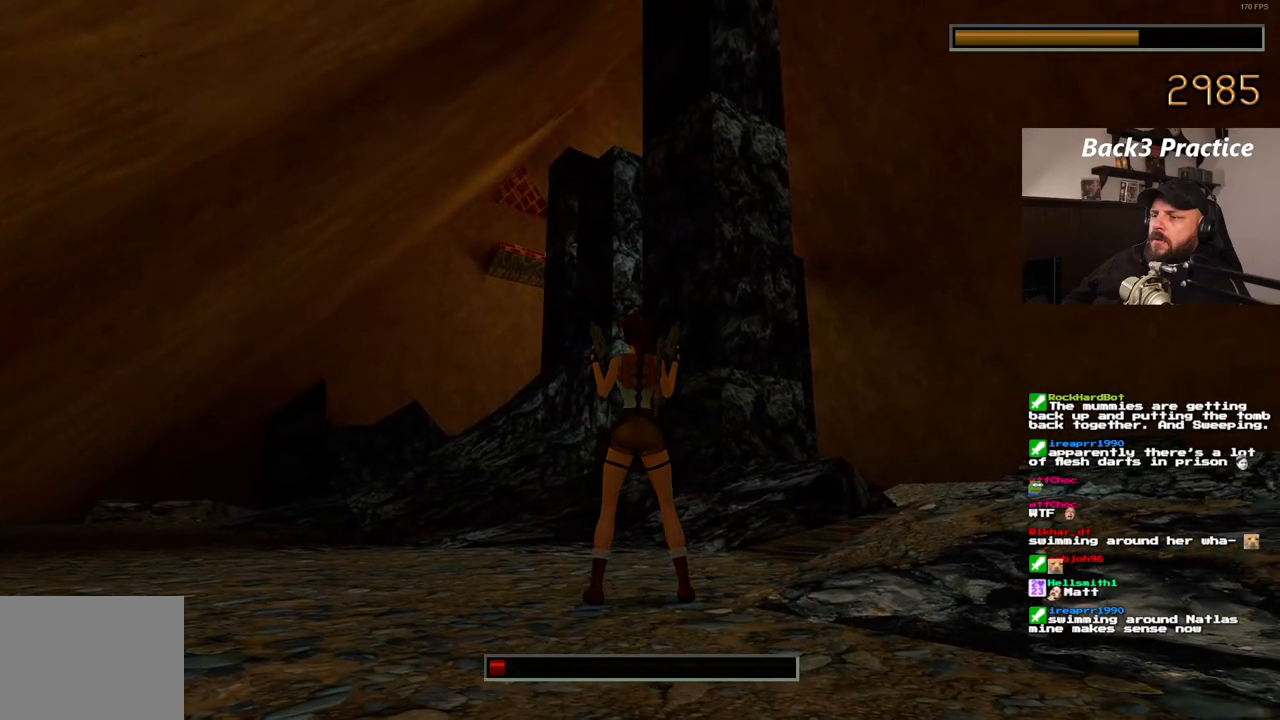
{"buttons": ["CROSS"], "left_stick": "center", "right_stick": "center", "events": []}
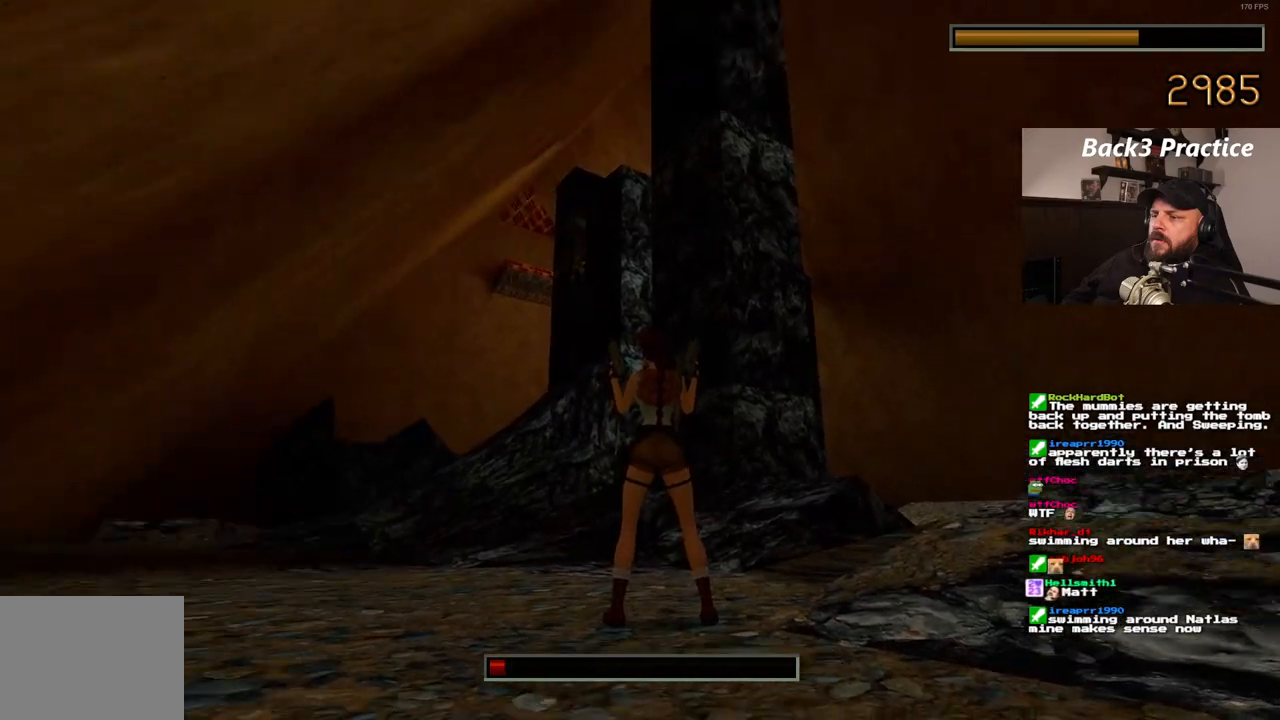
{"buttons": ["CROSS"], "left_stick": "center", "right_stick": "center", "events": []}
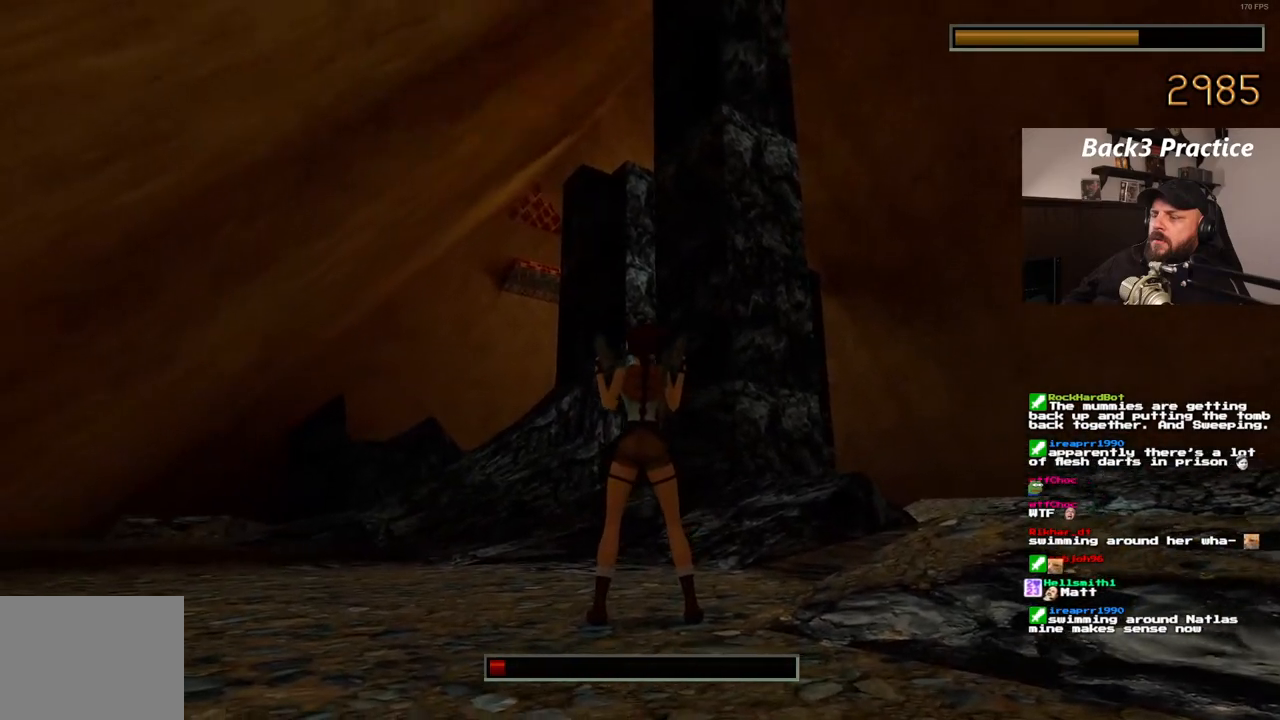
{"buttons": ["CROSS"], "left_stick": "center", "right_stick": "center", "events": []}
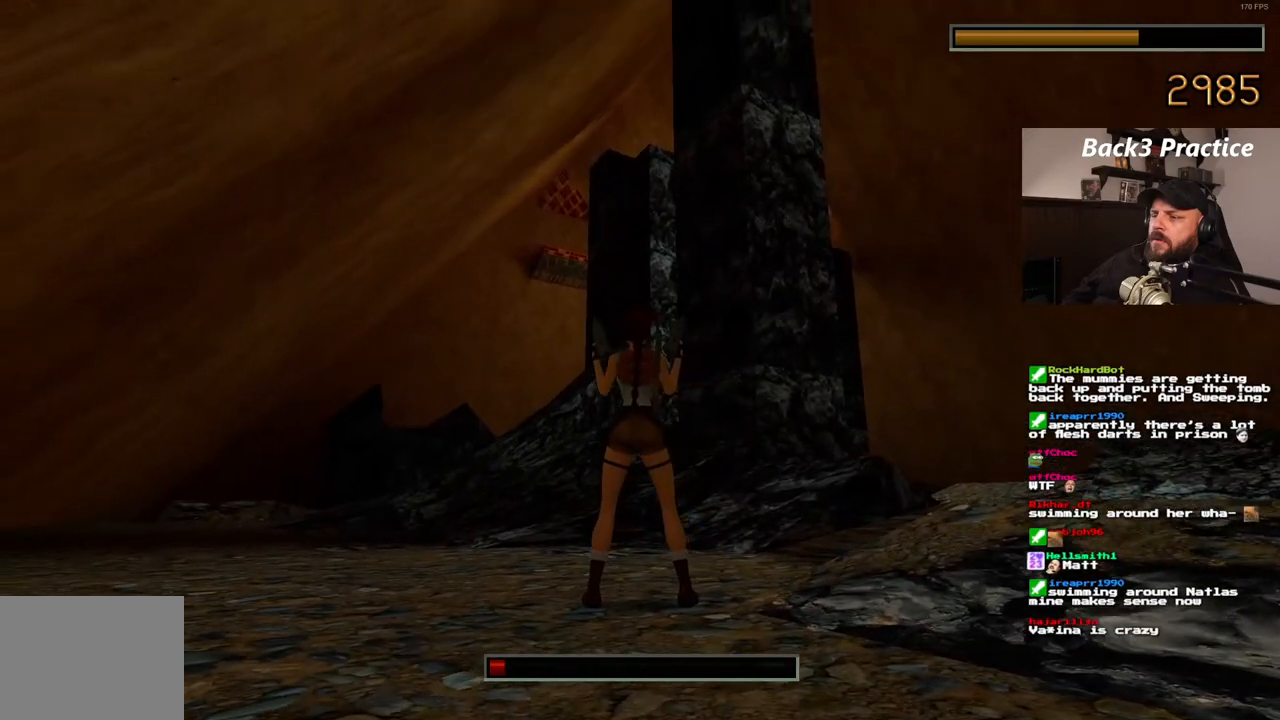
{"buttons": ["CROSS"], "left_stick": "center", "right_stick": "center", "events": []}
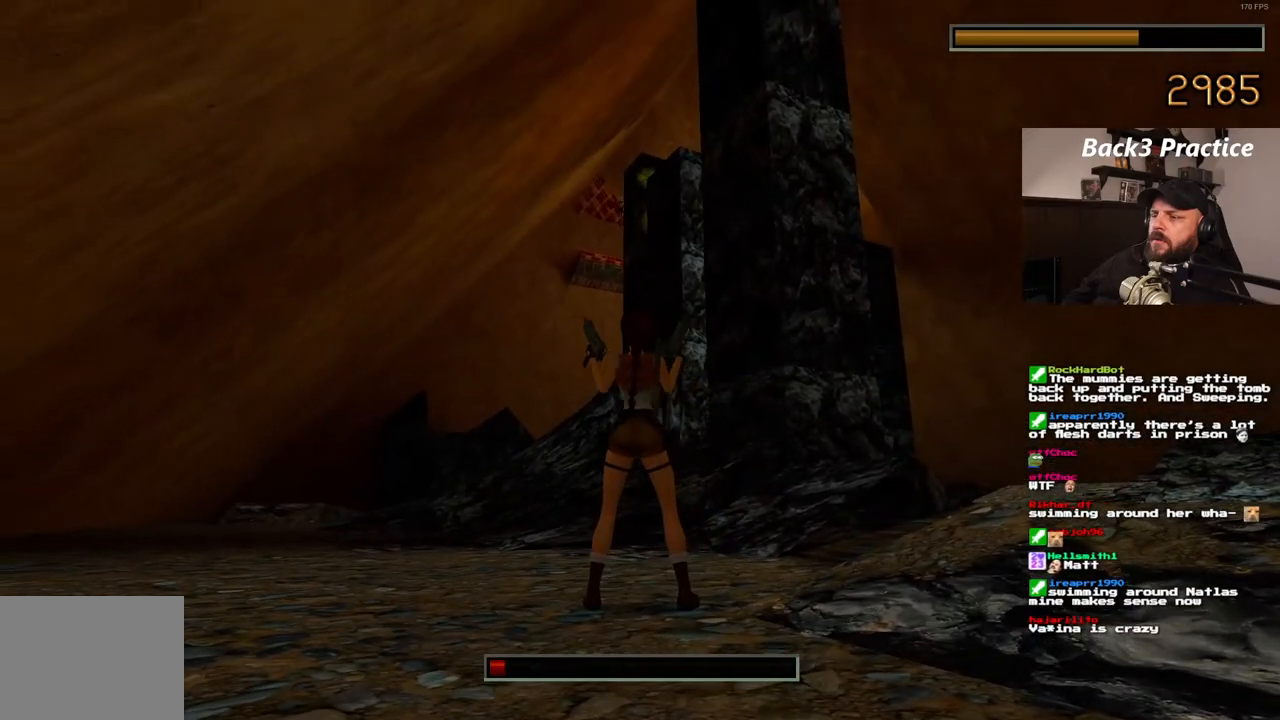
{"buttons": ["CROSS"], "left_stick": "center", "right_stick": "center", "events": []}
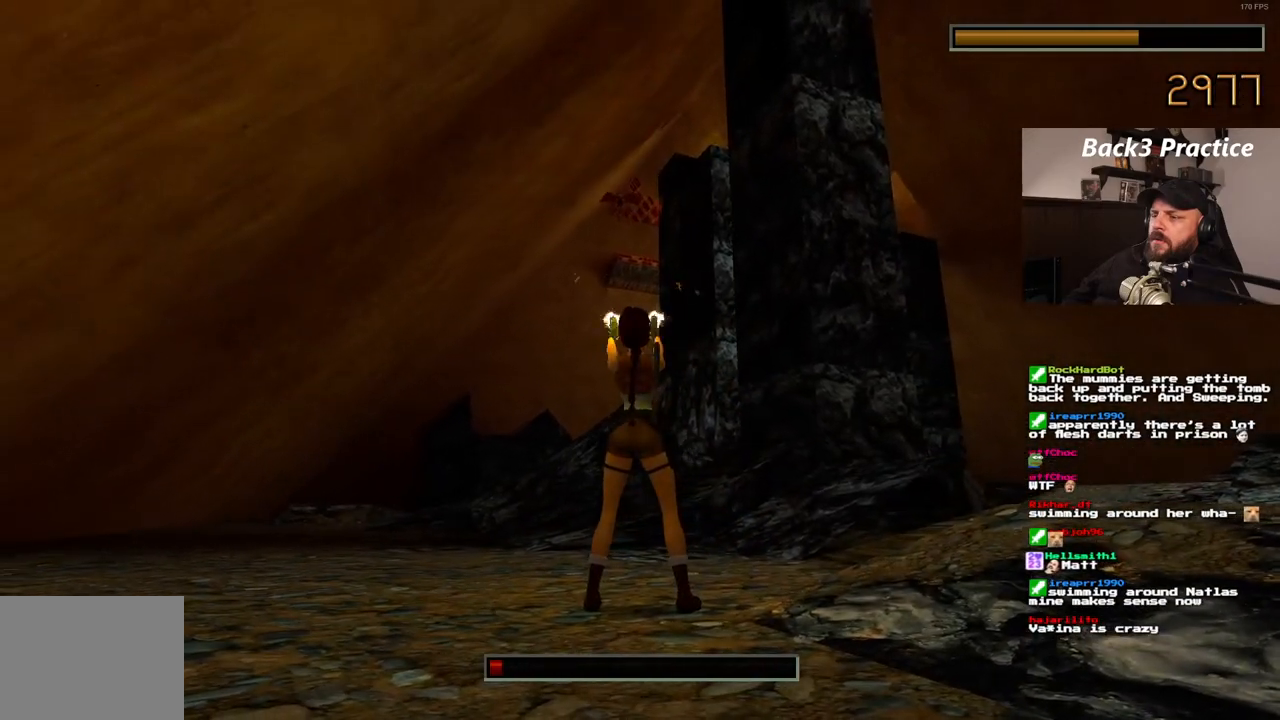
{"buttons": ["CROSS"], "left_stick": "center", "right_stick": "center", "events": []}
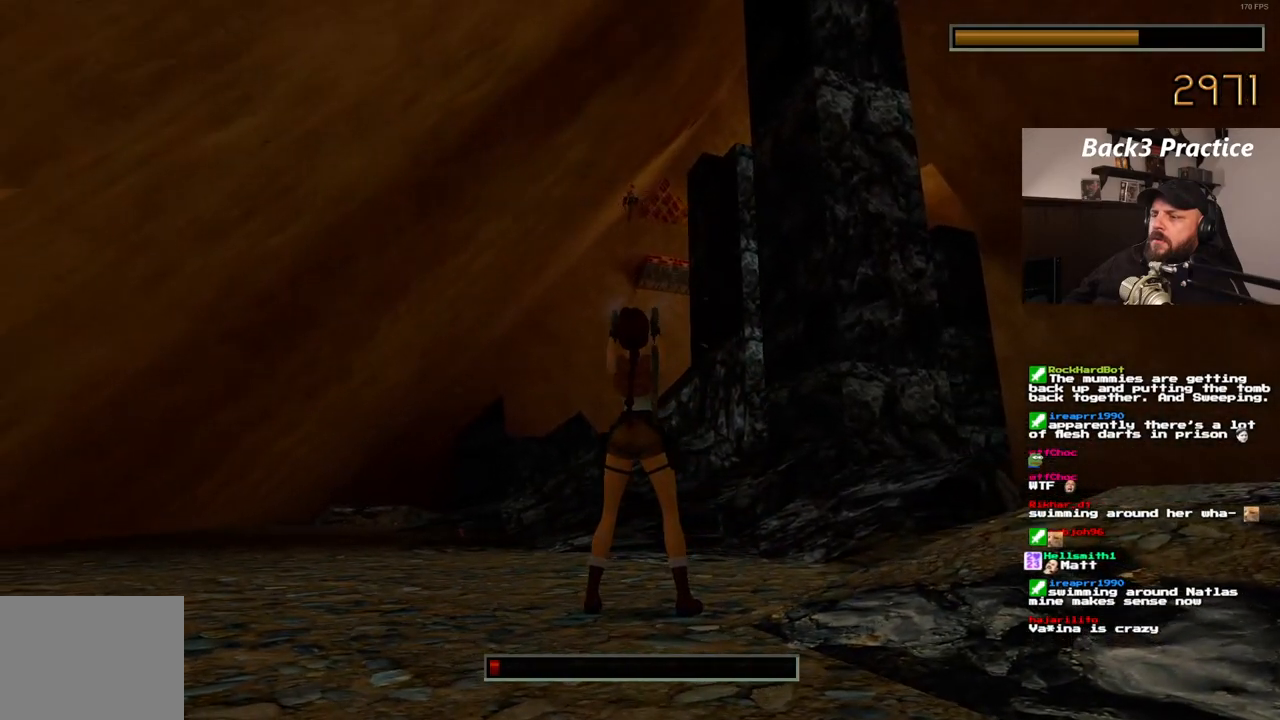
{"buttons": ["CROSS", "SQUARE"], "left_stick": "center", "right_stick": "center", "events": [[483, "SQUARE", "down"]]}
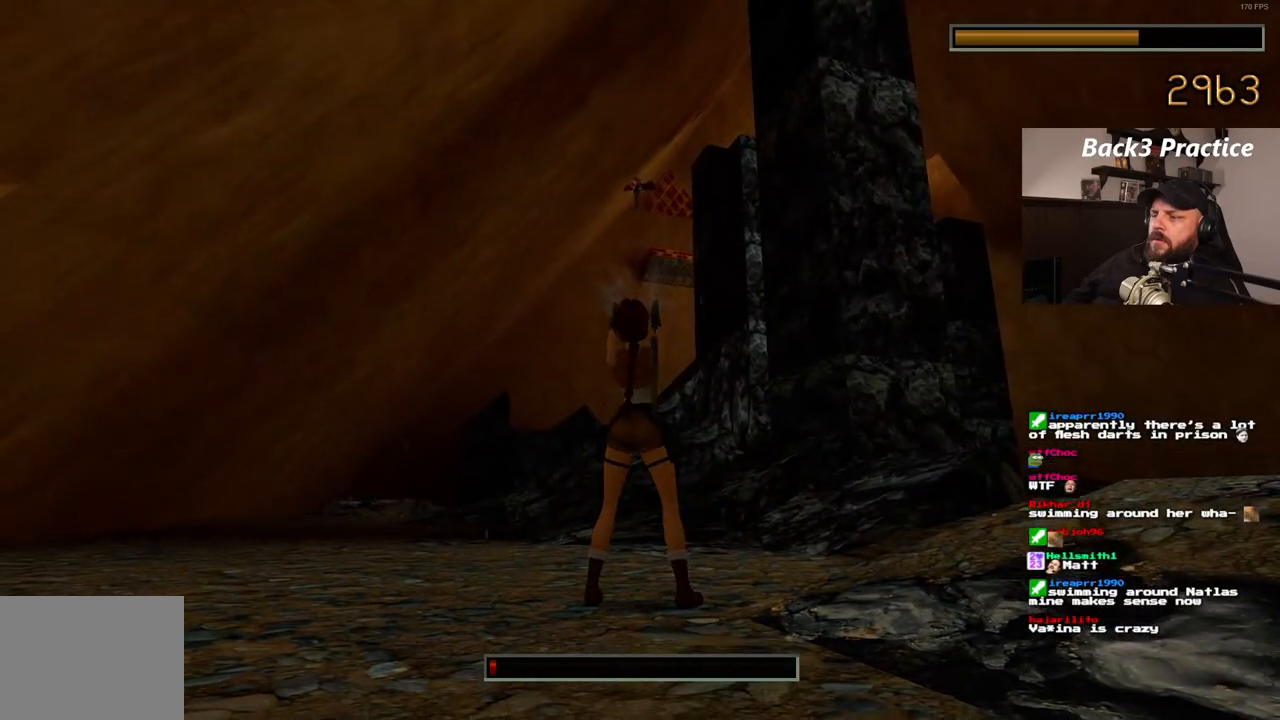
{"buttons": ["CROSS"], "left_stick": "center", "right_stick": "center"}
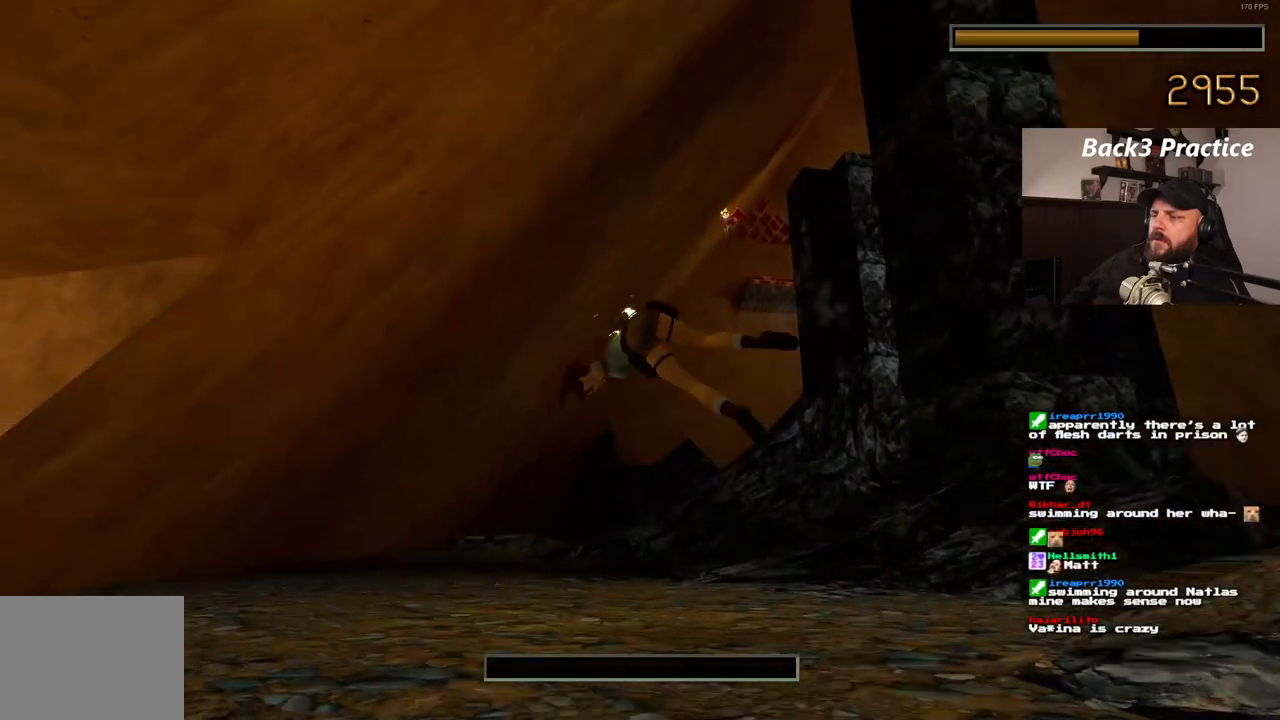
{"buttons": ["CROSS"], "left_stick": "center", "right_stick": "center", "events": []}
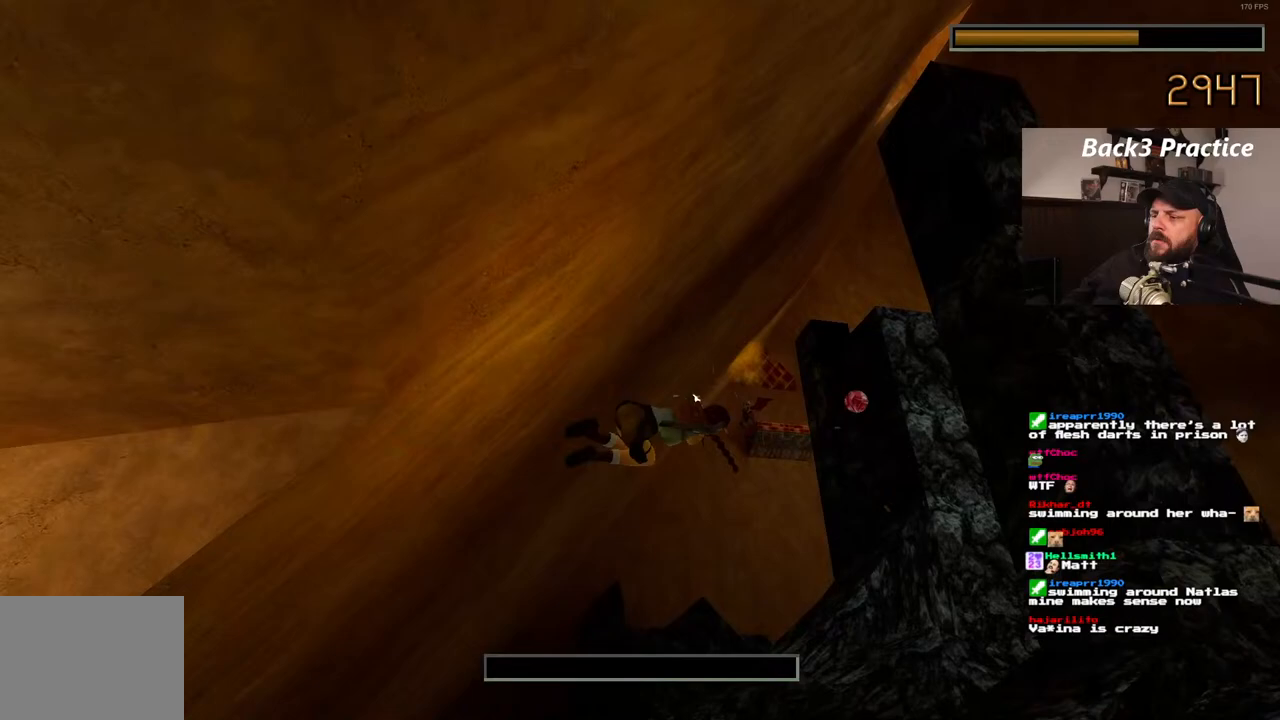
{"buttons": [], "left_stick": "center", "right_stick": "center", "events": [[183, "CROSS", "up"]]}
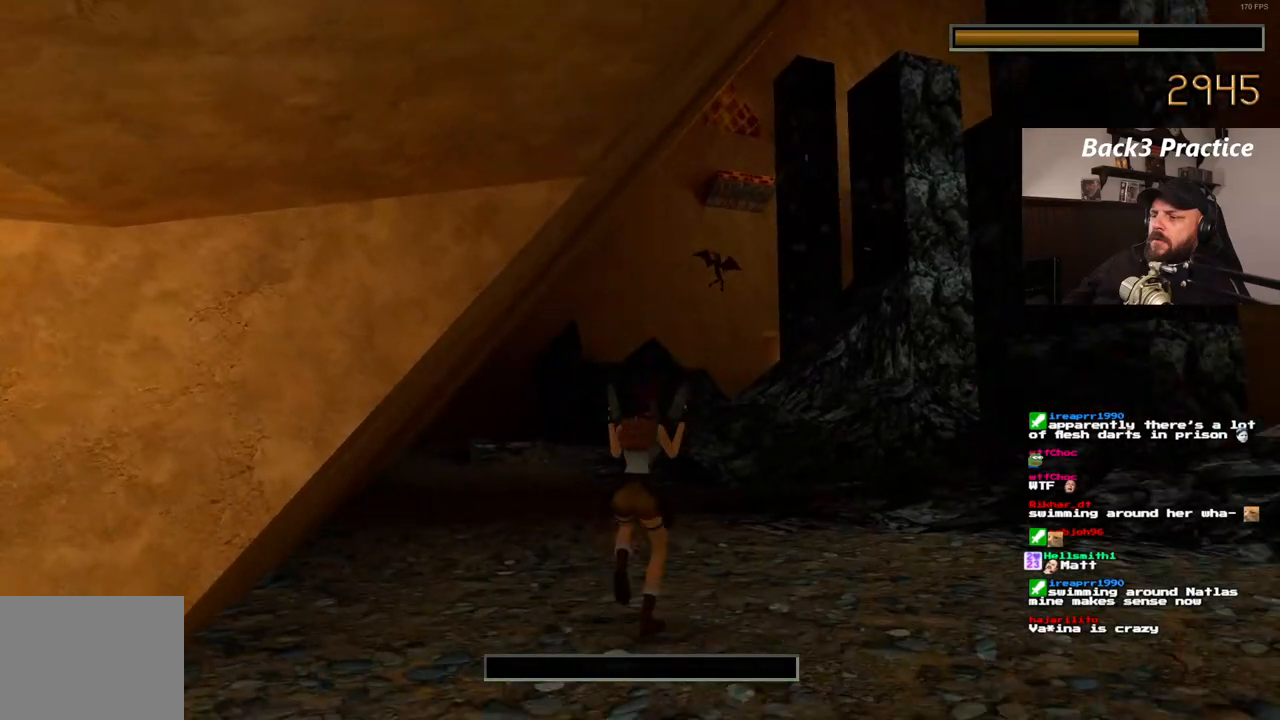
{"buttons": [], "left_stick": "center", "right_stick": "center", "events": []}
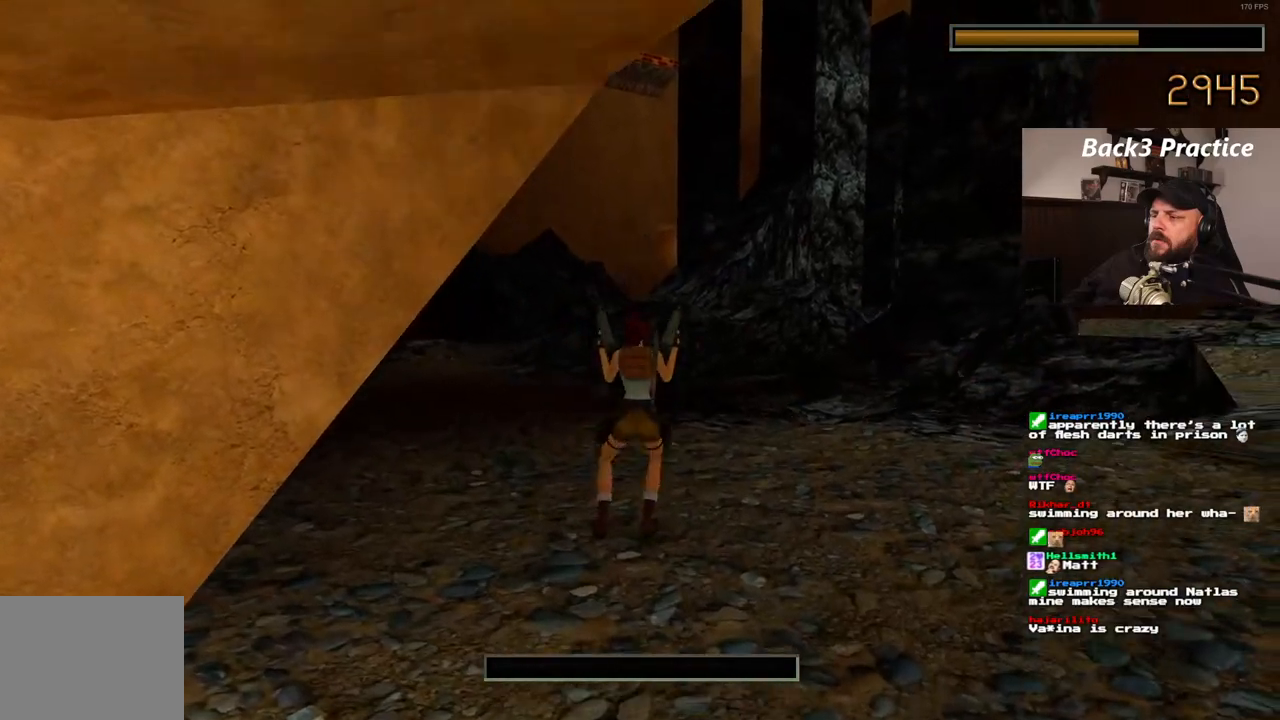
{"buttons": ["DPAD_UP", "DPAD_LEFT"], "left_stick": "center", "right_stick": "center", "events": [[267, "DPAD_UP", "down"], [450, "DPAD_LEFT", "down"]]}
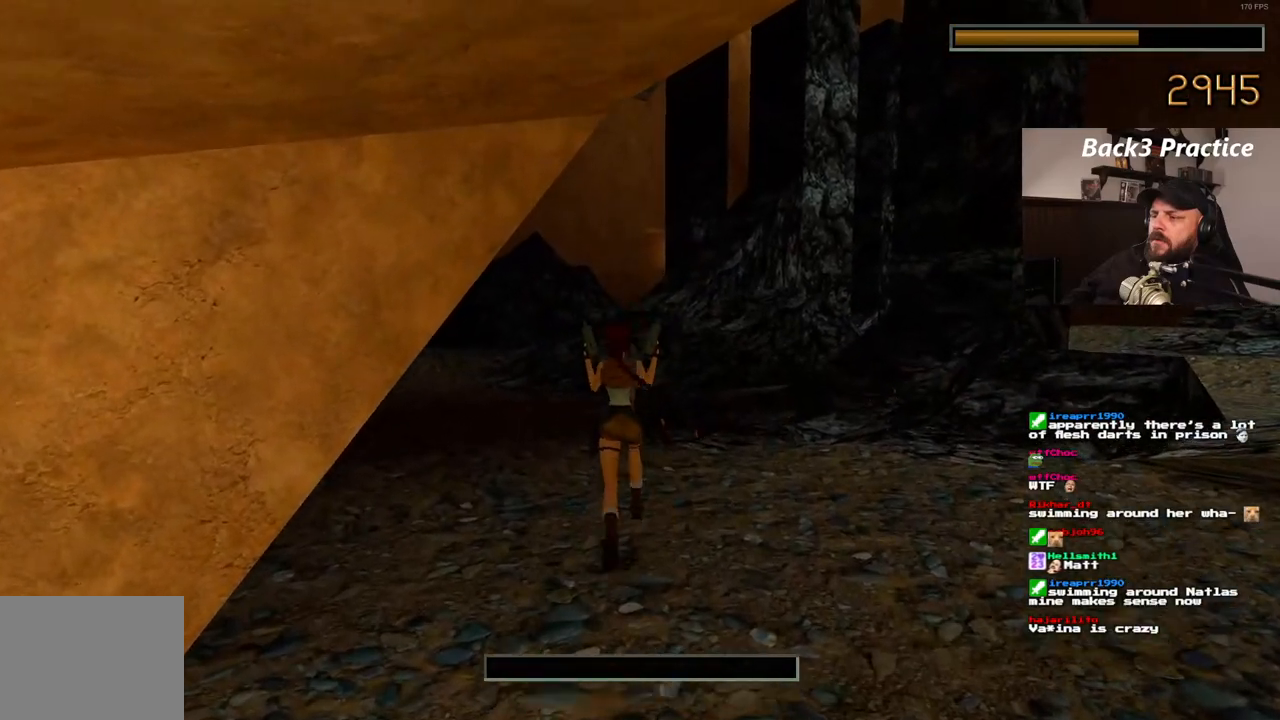
{"buttons": ["DPAD_UP"], "left_stick": "center", "right_stick": "center", "events": [[500, "DPAD_LEFT", "up"]]}
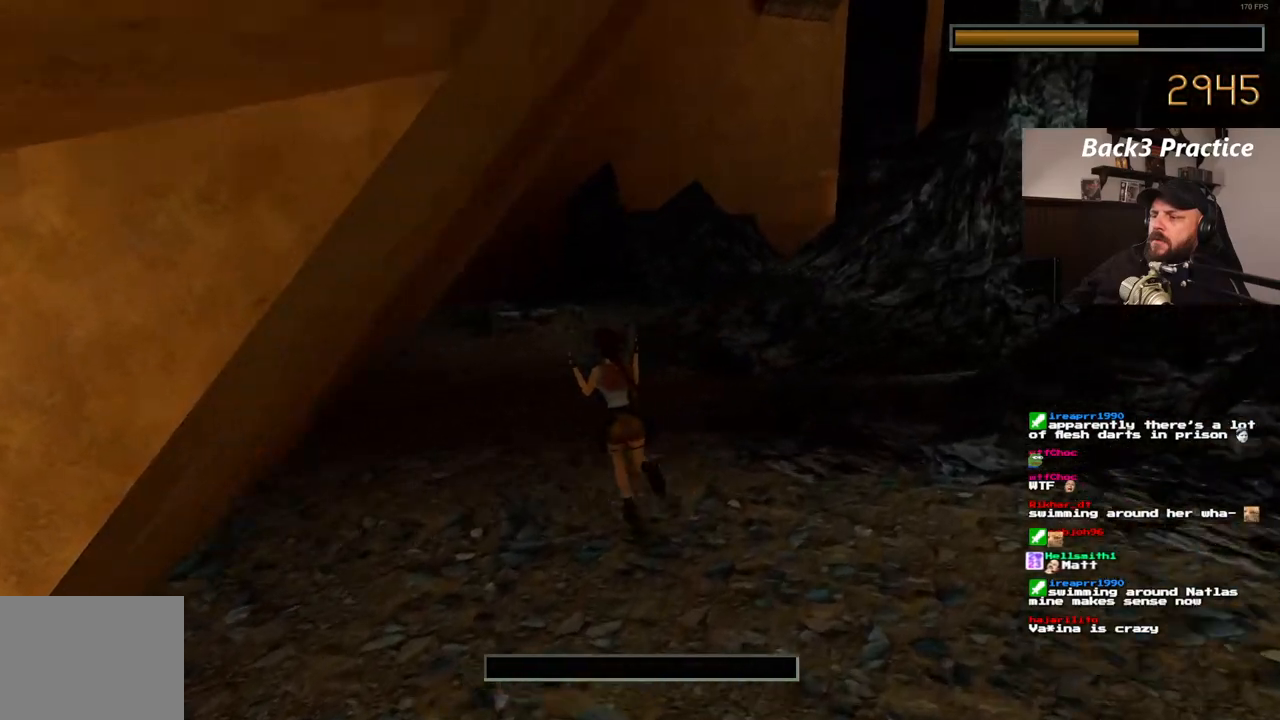
{"buttons": ["DPAD_UP"], "left_stick": "center", "right_stick": "center", "events": [[267, "DPAD_RIGHT", "down"], [433, "DPAD_RIGHT", "up"]]}
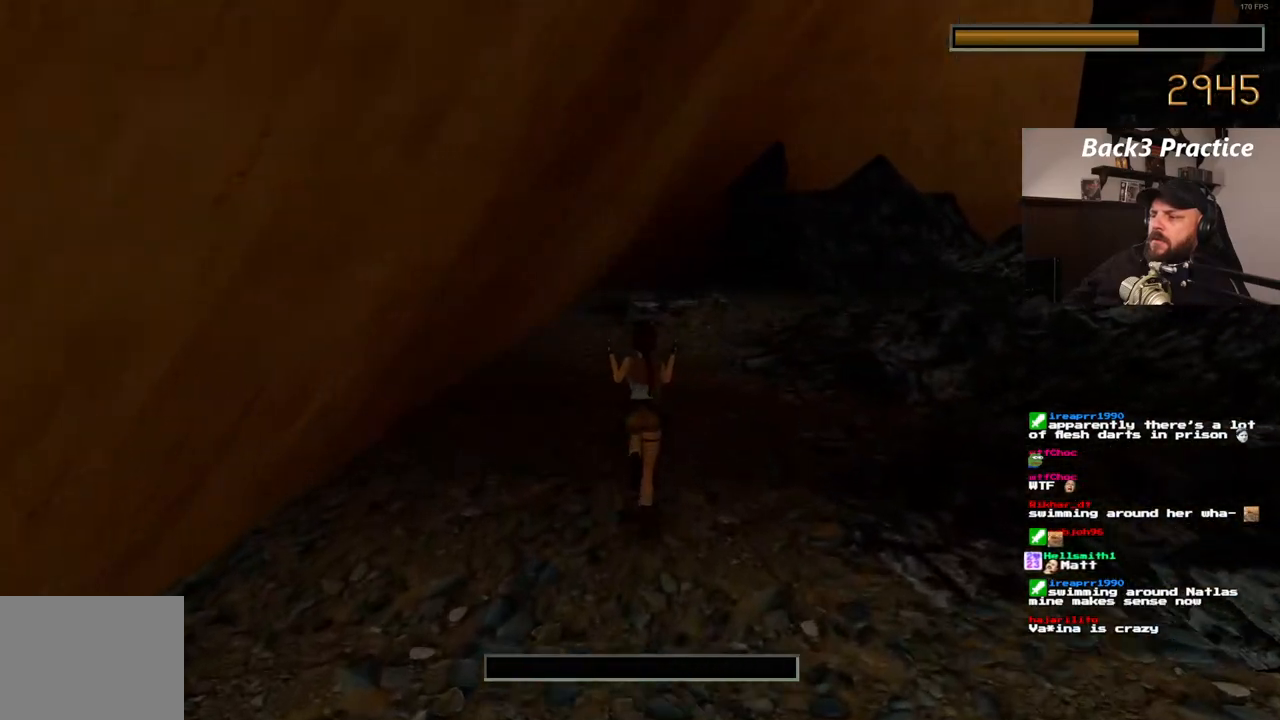
{"buttons": ["DPAD_UP"], "left_stick": "center", "right_stick": "center", "events": []}
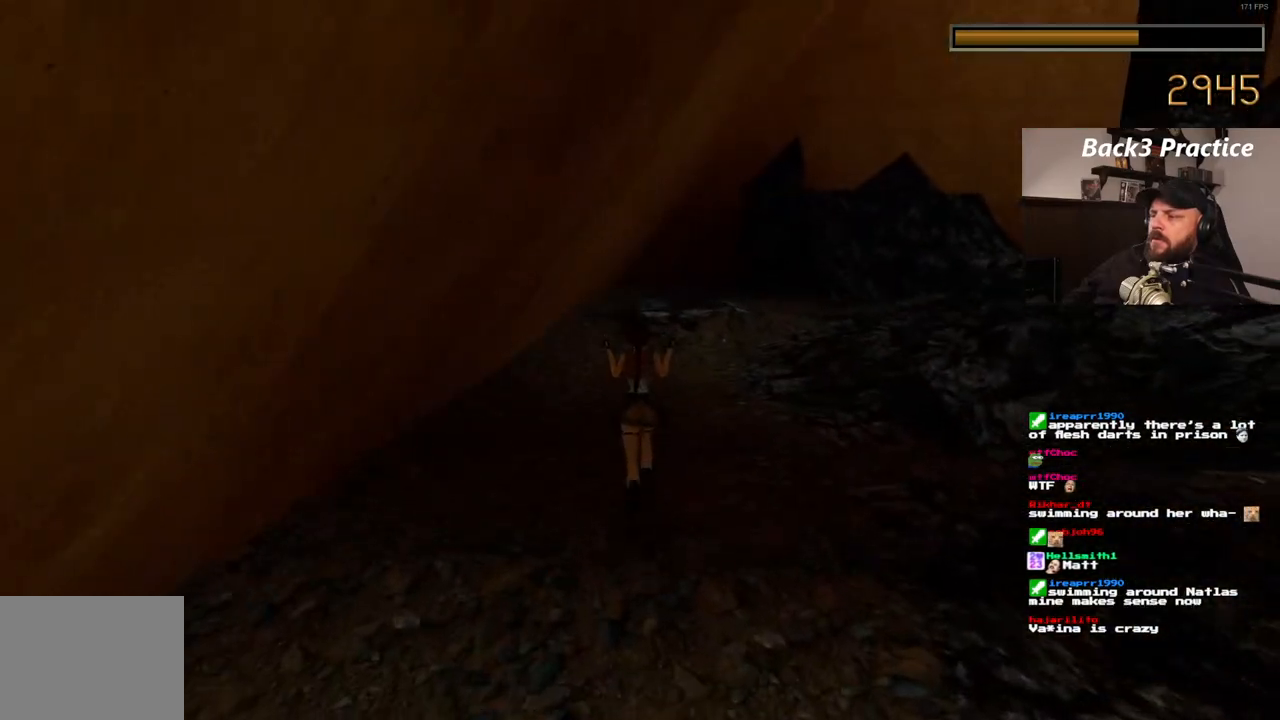
{"buttons": ["DPAD_UP"], "left_stick": "center", "right_stick": "center", "events": [[17, "DPAD_RIGHT", "down"], [367, "DPAD_RIGHT", "up"]]}
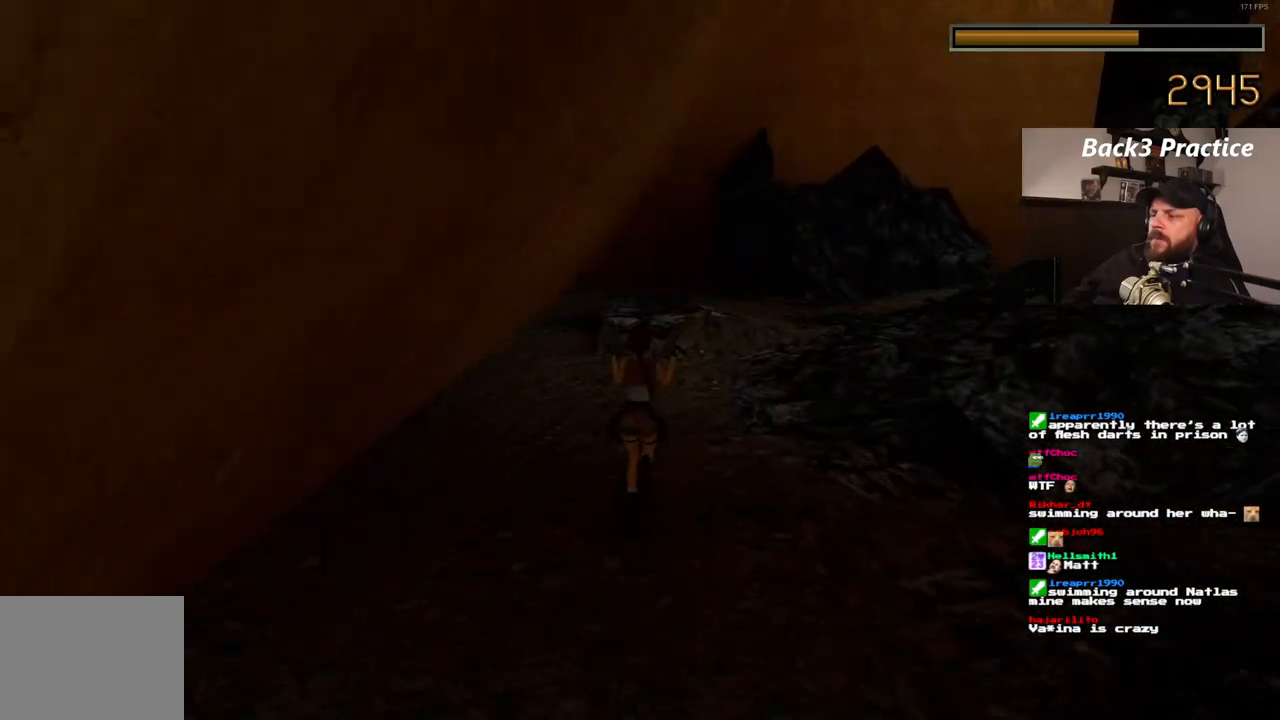
{"buttons": ["DPAD_UP"], "left_stick": "center", "right_stick": "center", "events": []}
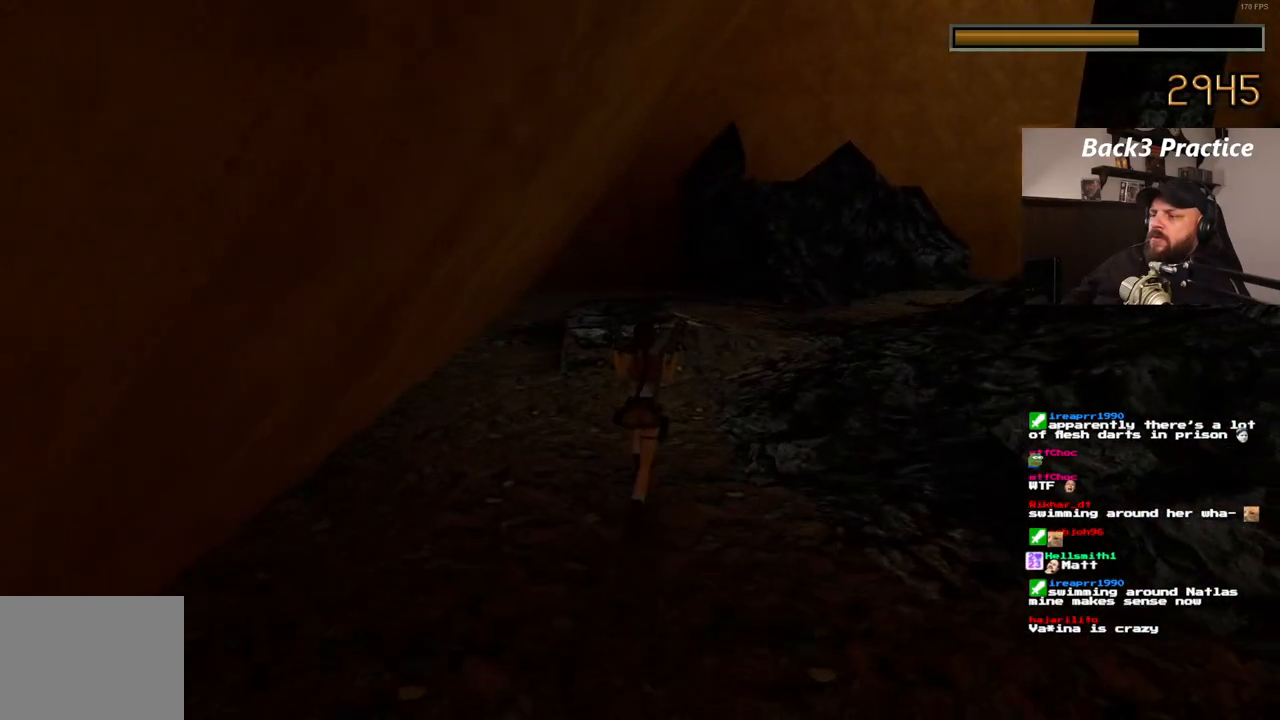
{"buttons": ["DPAD_RIGHT"], "left_stick": "center", "right_stick": "center", "events": [[133, "DPAD_UP", "up"], [167, "DPAD_RIGHT", "down"]]}
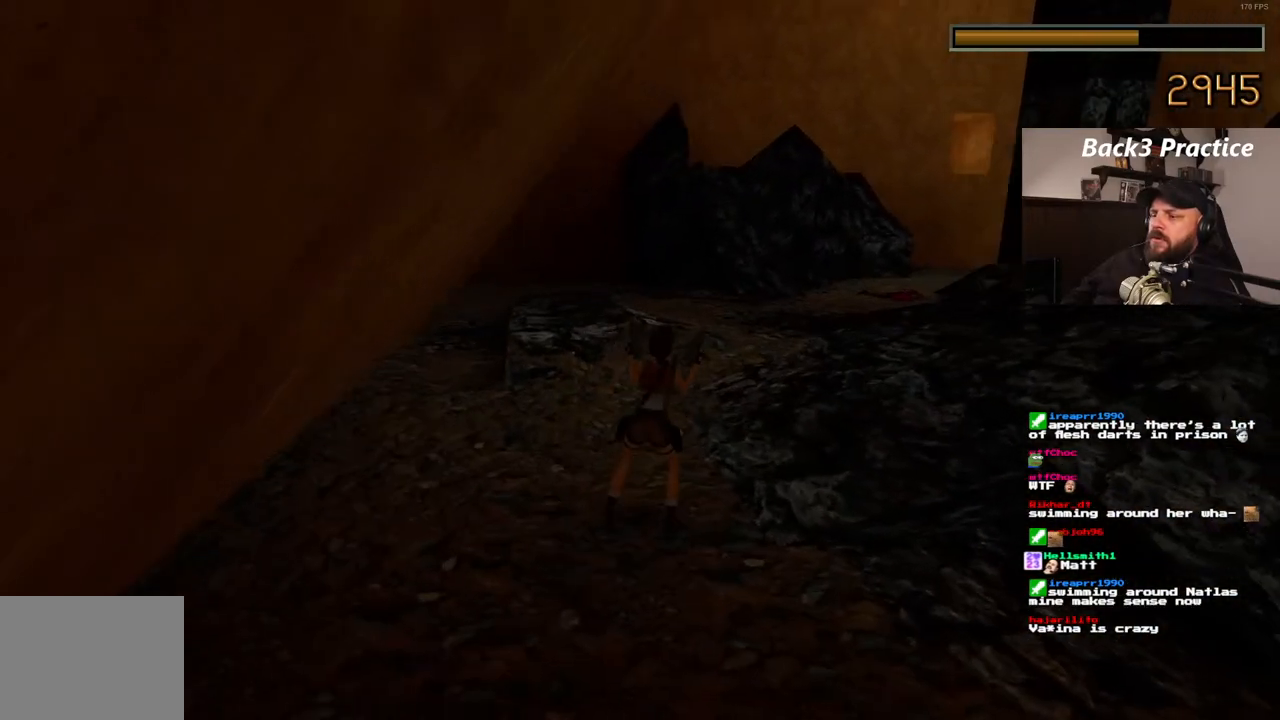
{"buttons": [], "left_stick": "center", "right_stick": "center", "events": [[100, "DPAD_RIGHT", "up"]]}
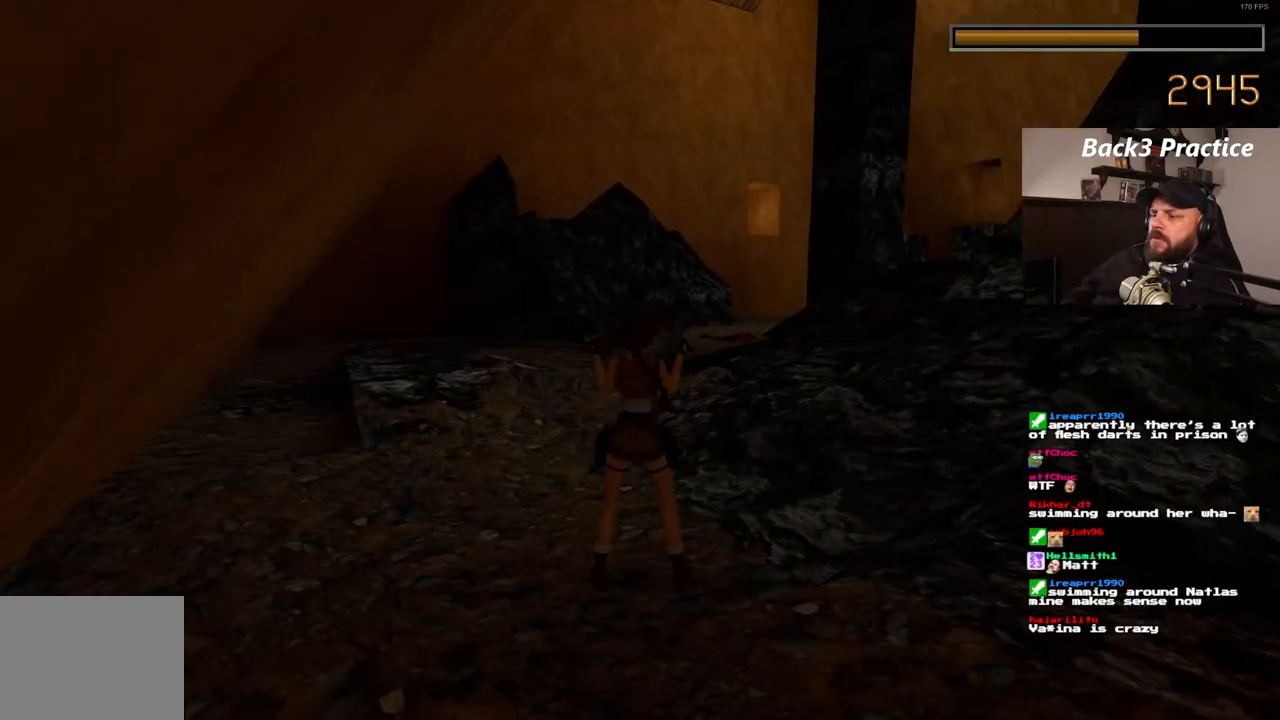
{"buttons": [], "left_stick": "center", "right_stick": "center", "events": []}
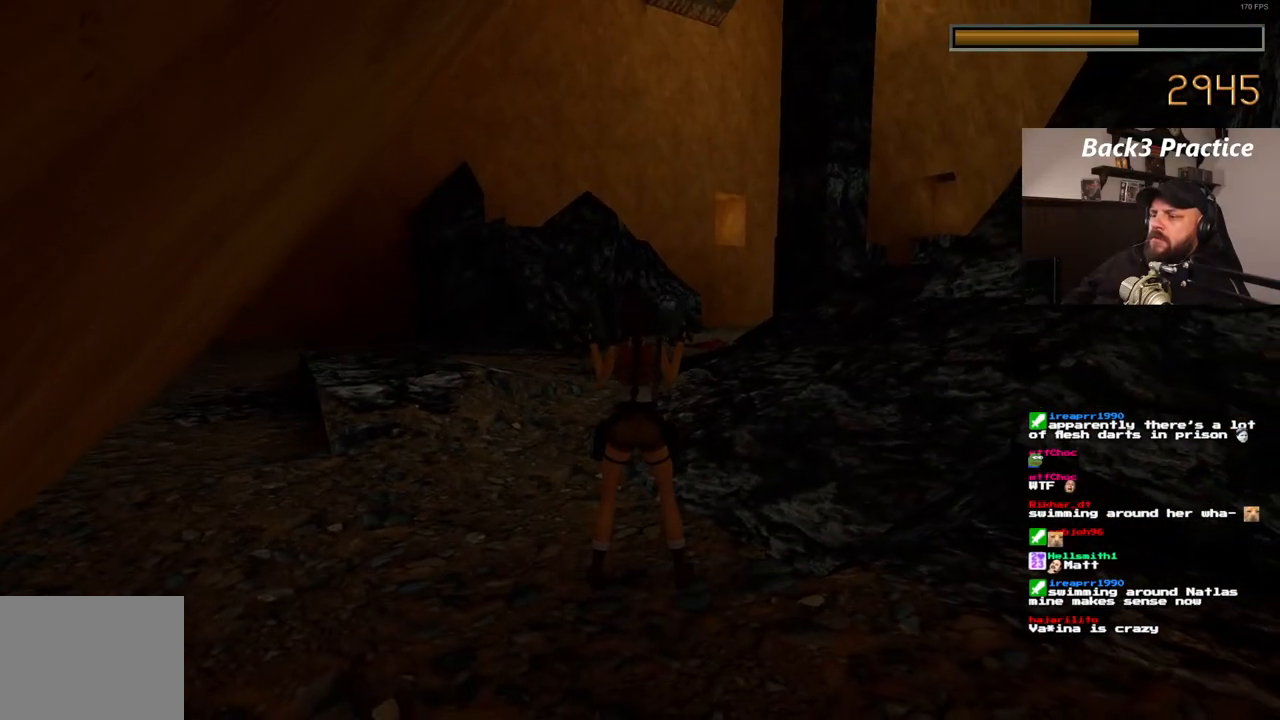
{"buttons": [], "left_stick": "center", "right_stick": "center", "events": [[150, "DPAD_LEFT", "down"], [483, "DPAD_LEFT", "up"]]}
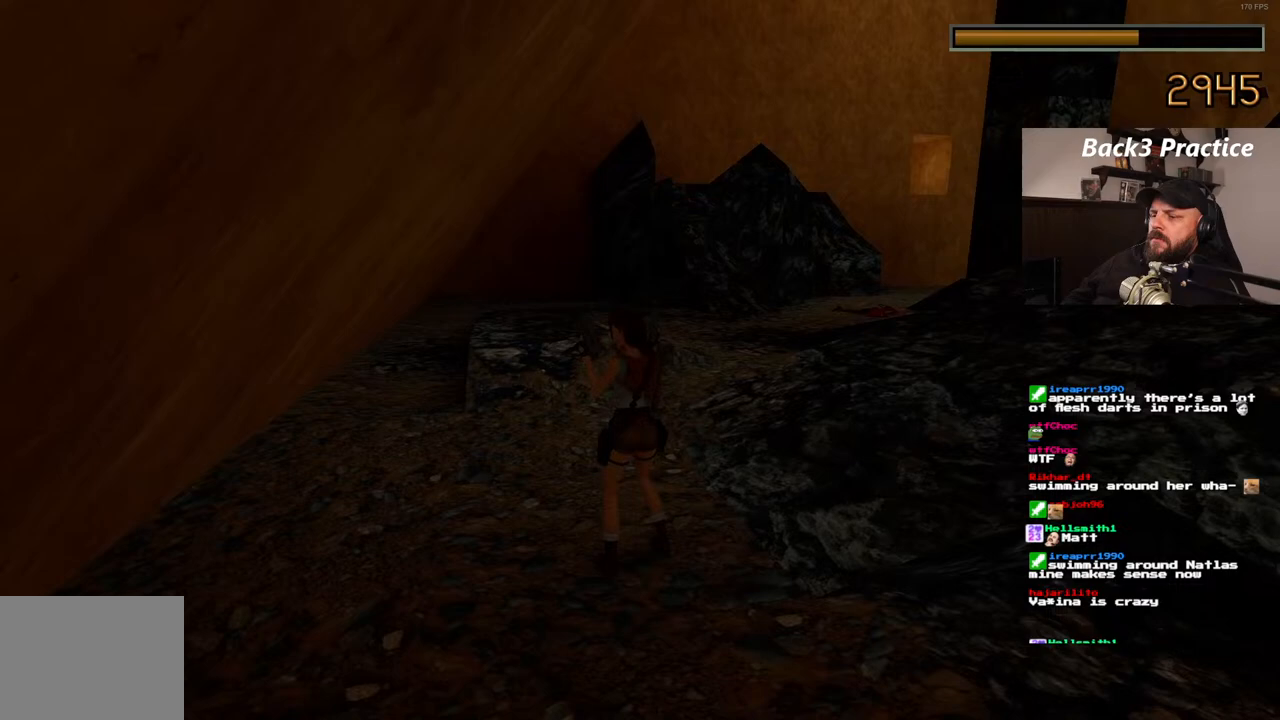
{"buttons": ["DPAD_RIGHT"], "left_stick": "center", "right_stick": "center", "events": [[117, "DPAD_UP", "down"], [350, "DPAD_UP", "up"], [383, "DPAD_RIGHT", "down"]]}
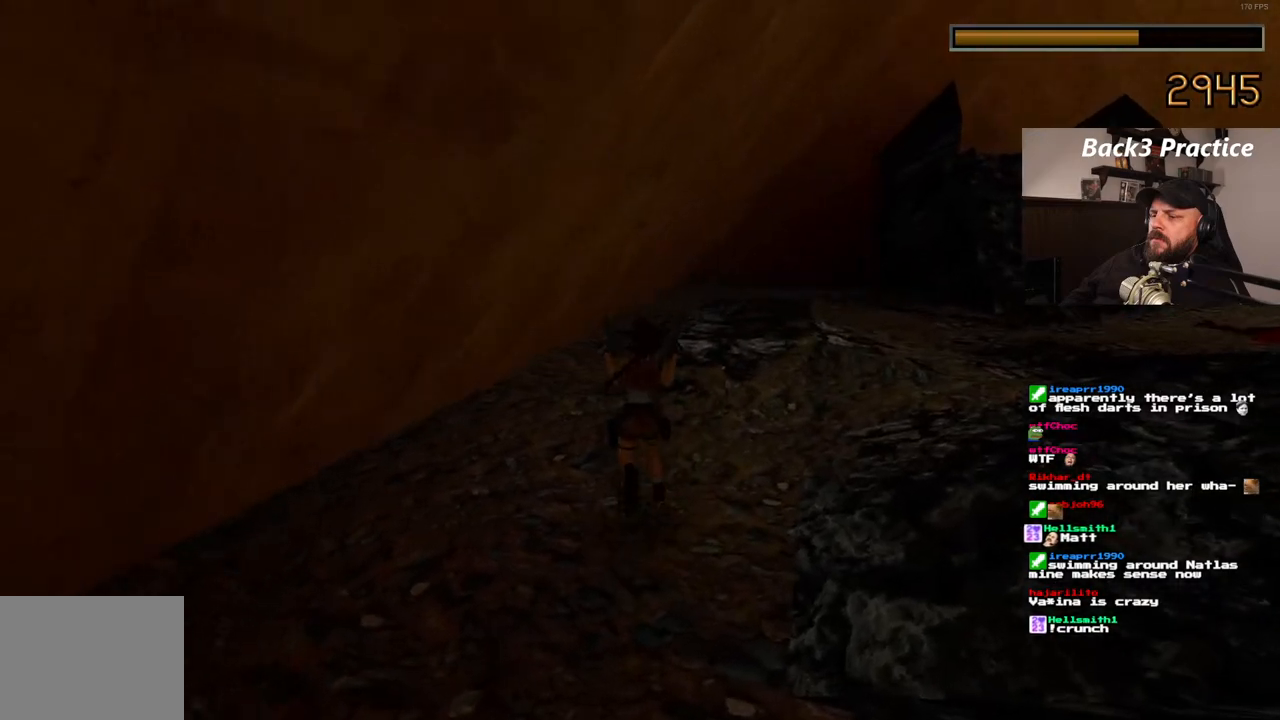
{"buttons": ["DPAD_RIGHT"], "left_stick": "center", "right_stick": "center", "events": []}
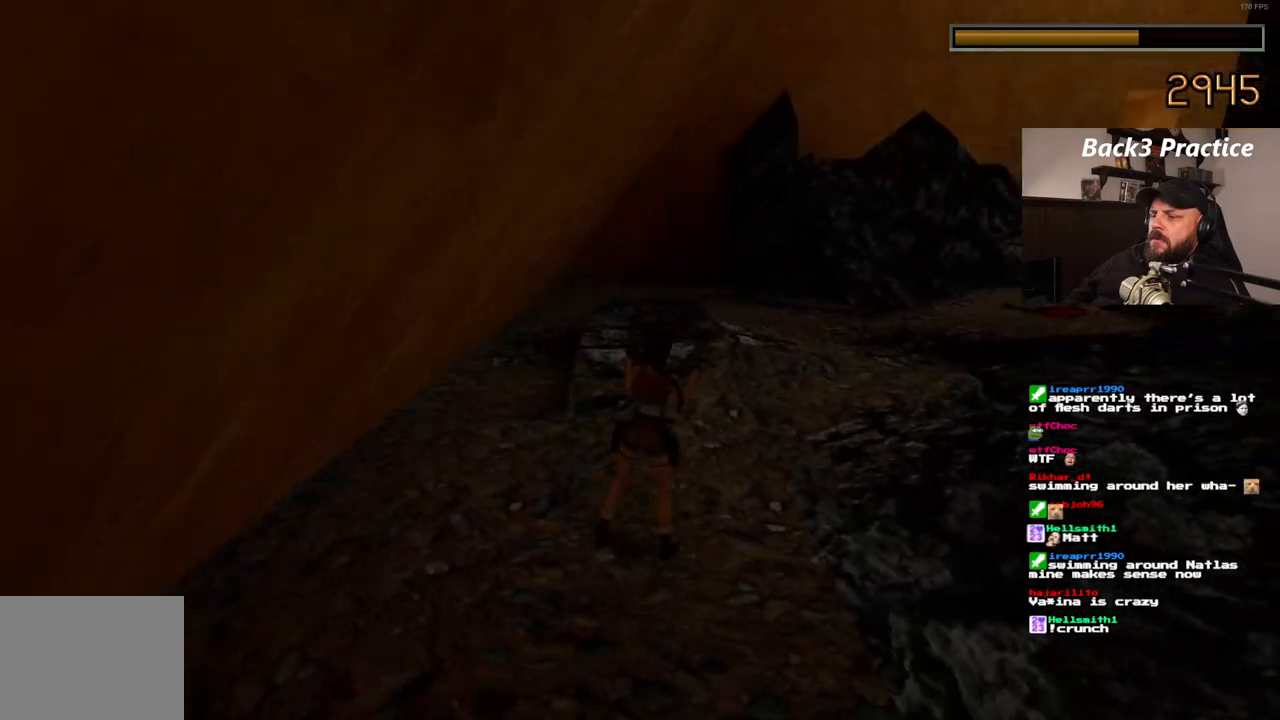
{"buttons": [], "left_stick": "center", "right_stick": "center", "events": [[100, "DPAD_RIGHT", "up"]]}
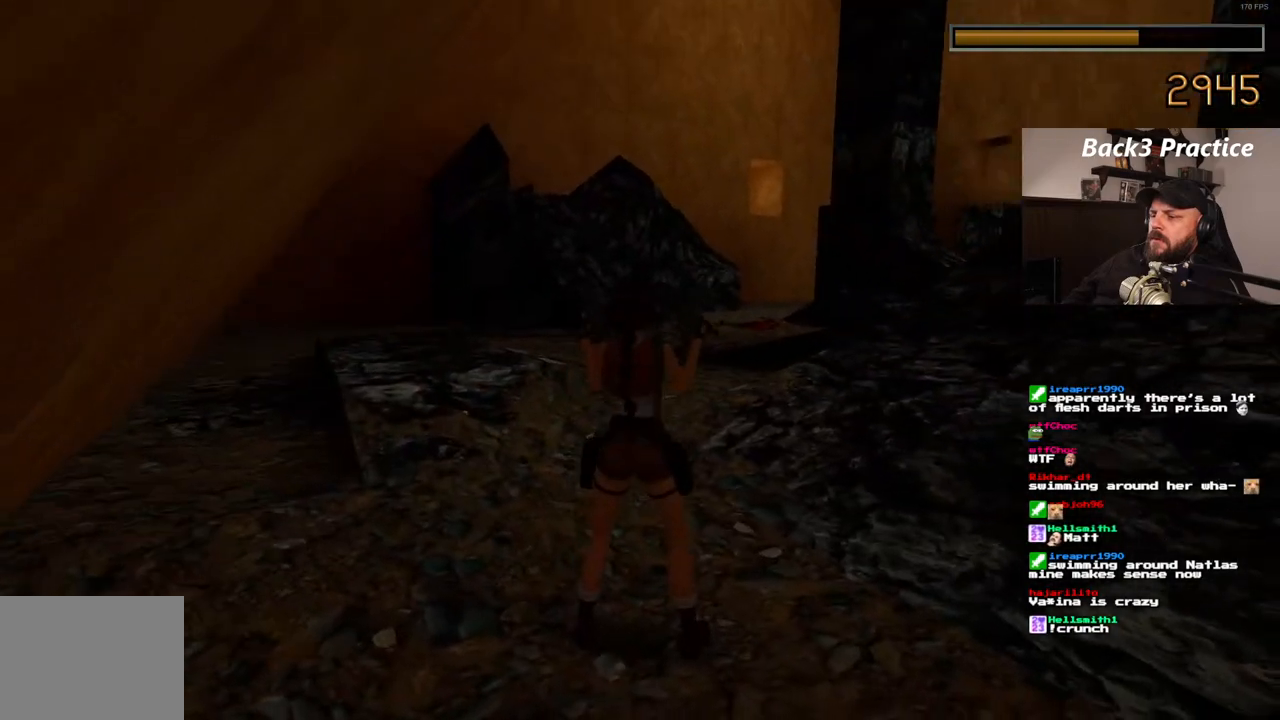
{"buttons": [], "left_stick": "center", "right_stick": "center", "events": []}
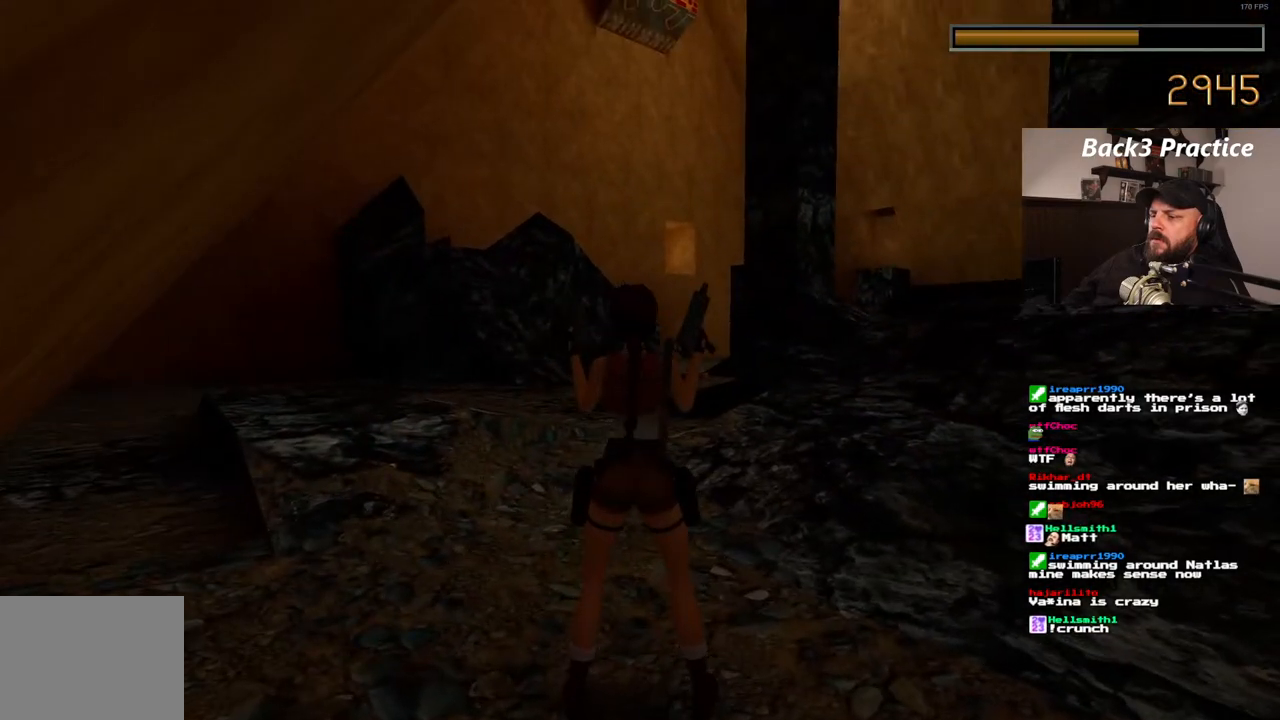
{"buttons": [], "left_stick": "center", "right_stick": "center", "events": [[183, "DPAD_LEFT", "down"], [267, "DPAD_LEFT", "up"]]}